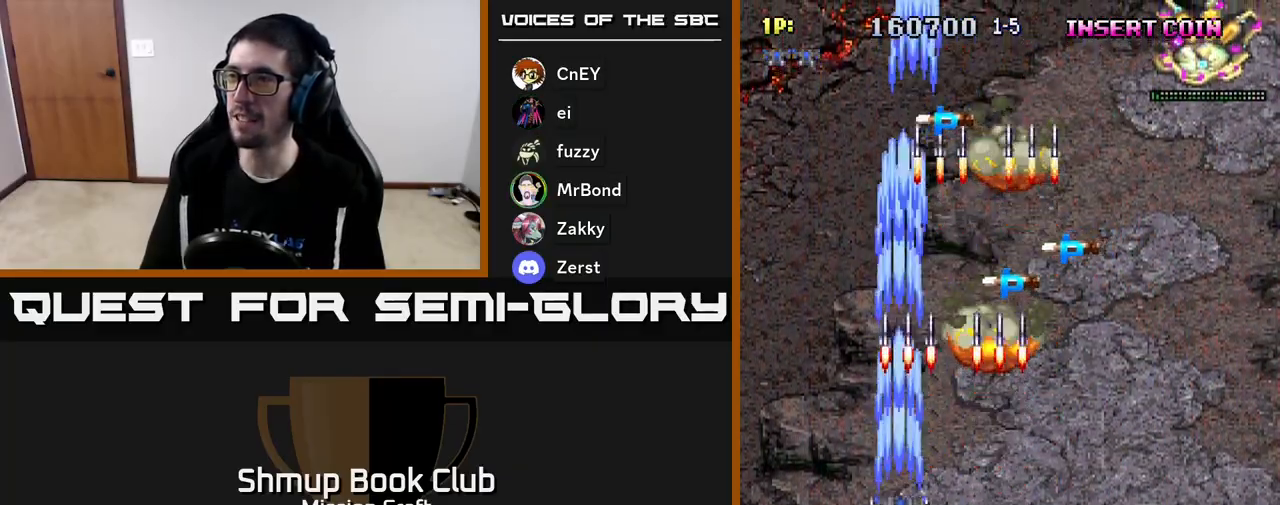
Gameplay with a controller (Xbox layout); each line is a JSON object with the inputs held at the frame after it. "events" lists button and stick changes between this image and that frame as [ms after this image, input, new state], when the widget could be followed in between. Not read: right_stick.
{"buttons": ["R2", "DPAD_UP"], "left_stick": "center", "events": [[250, "DPAD_RIGHT", "up"]]}
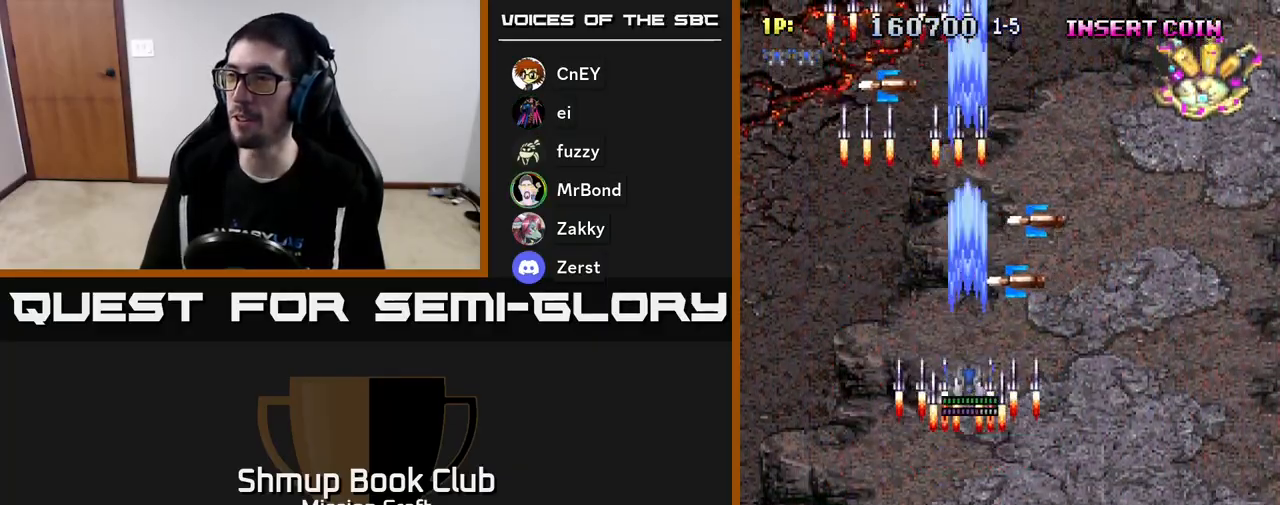
{"buttons": ["R2", "DPAD_RIGHT"], "left_stick": "center", "events": [[367, "DPAD_UP", "up"], [450, "DPAD_DOWN", "down"], [450, "DPAD_RIGHT", "down"], [483, "DPAD_DOWN", "up"]]}
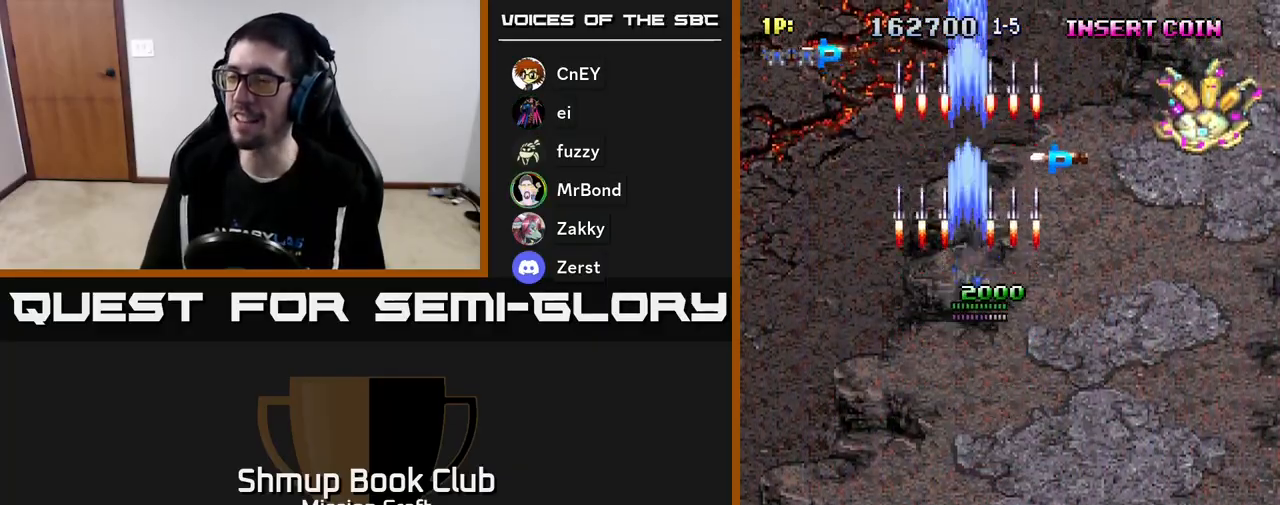
{"buttons": ["R2", "DPAD_RIGHT"], "left_stick": "center", "events": []}
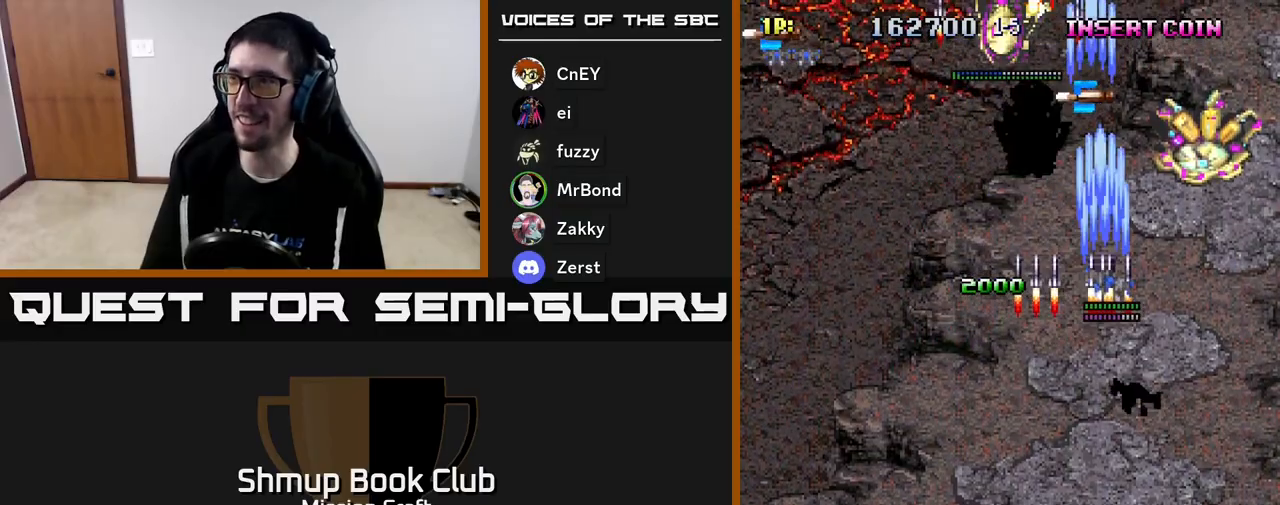
{"buttons": ["R2", "DPAD_DOWN", "DPAD_LEFT"], "left_stick": "center", "events": [[33, "DPAD_DOWN", "down"], [200, "DPAD_RIGHT", "up"], [500, "DPAD_LEFT", "down"]]}
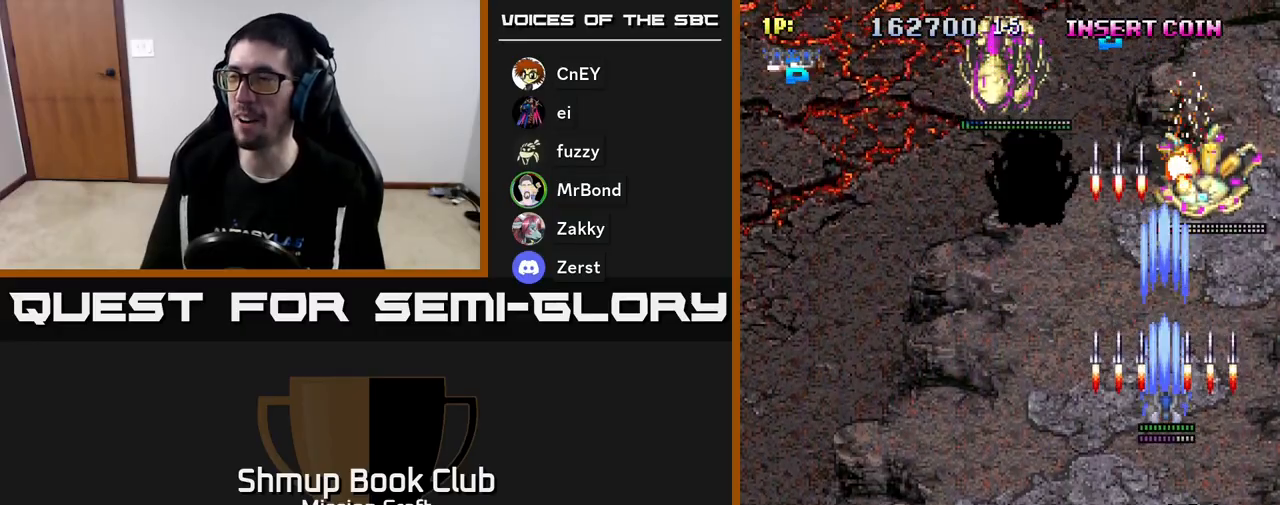
{"buttons": ["R2", "DPAD_LEFT"], "left_stick": "center", "events": [[67, "DPAD_LEFT", "up"], [100, "DPAD_RIGHT", "down"], [167, "DPAD_RIGHT", "up"], [217, "DPAD_LEFT", "down"], [300, "DPAD_DOWN", "up"]]}
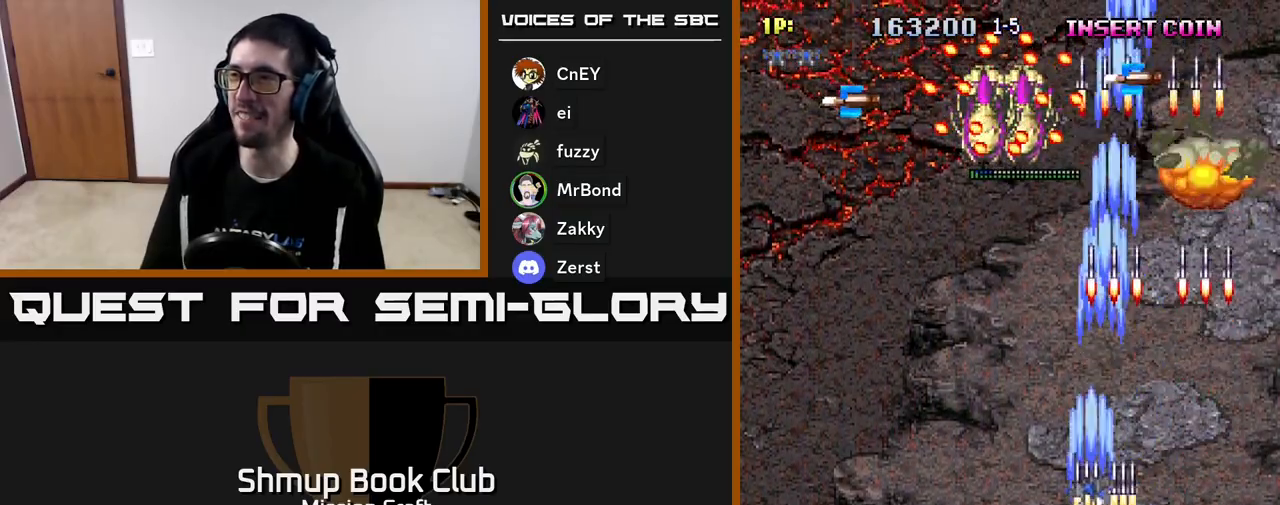
{"buttons": ["R2", "DPAD_DOWN"], "left_stick": "center", "events": [[50, "DPAD_UP", "down"], [283, "DPAD_UP", "up"], [350, "DPAD_DOWN", "down"], [350, "DPAD_LEFT", "up"]]}
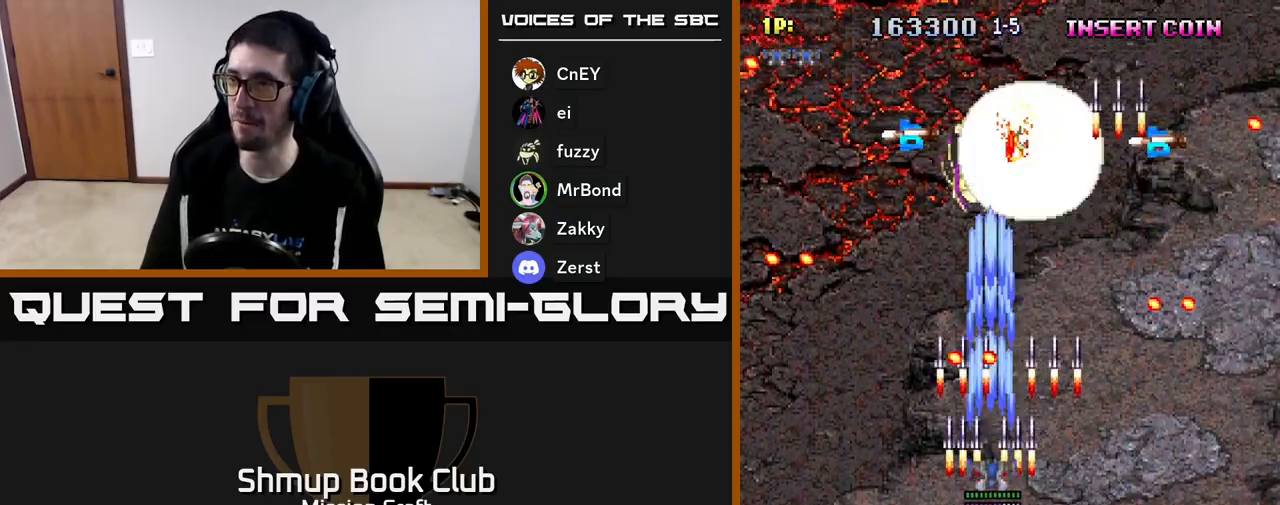
{"buttons": ["R2", "DPAD_UP"], "left_stick": "center", "events": [[150, "DPAD_RIGHT", "down"], [317, "DPAD_DOWN", "up"], [417, "DPAD_UP", "down"], [450, "DPAD_RIGHT", "up"]]}
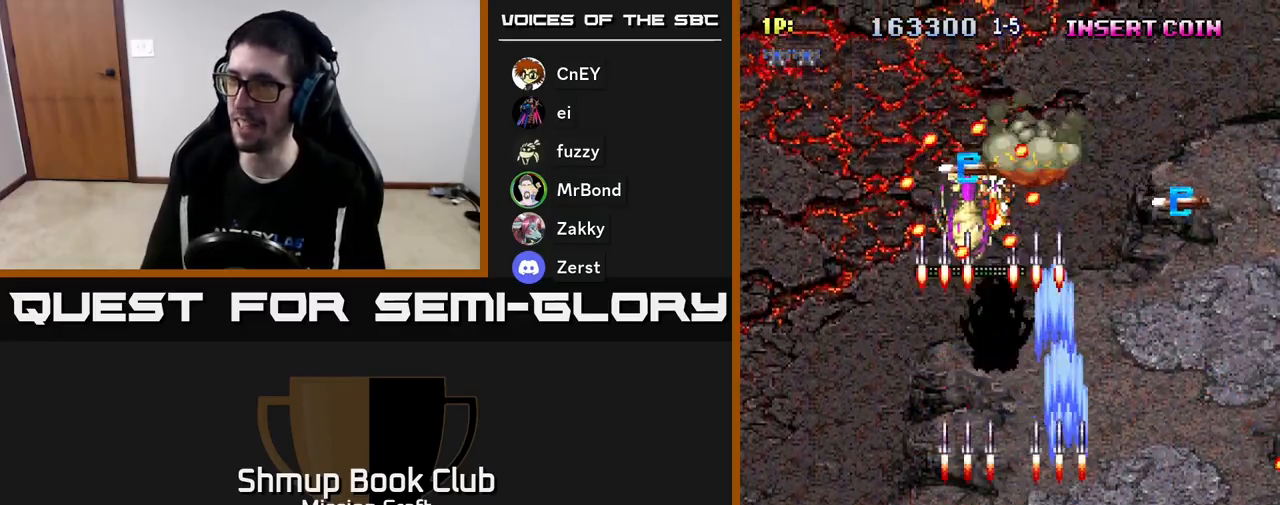
{"buttons": ["R2", "DPAD_DOWN"], "left_stick": "center", "events": [[83, "DPAD_LEFT", "down"], [200, "DPAD_UP", "up"], [333, "DPAD_DOWN", "down"], [367, "DPAD_LEFT", "up"]]}
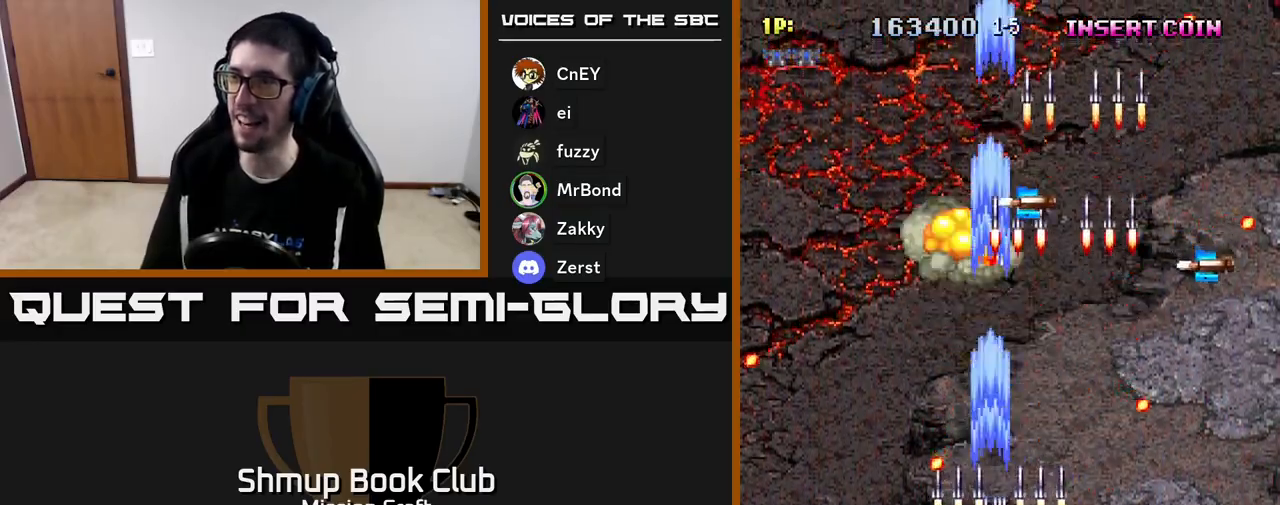
{"buttons": ["R2", "DPAD_UP", "DPAD_RIGHT"], "left_stick": "center", "events": [[50, "DPAD_RIGHT", "down"], [150, "DPAD_DOWN", "up"], [283, "DPAD_UP", "down"]]}
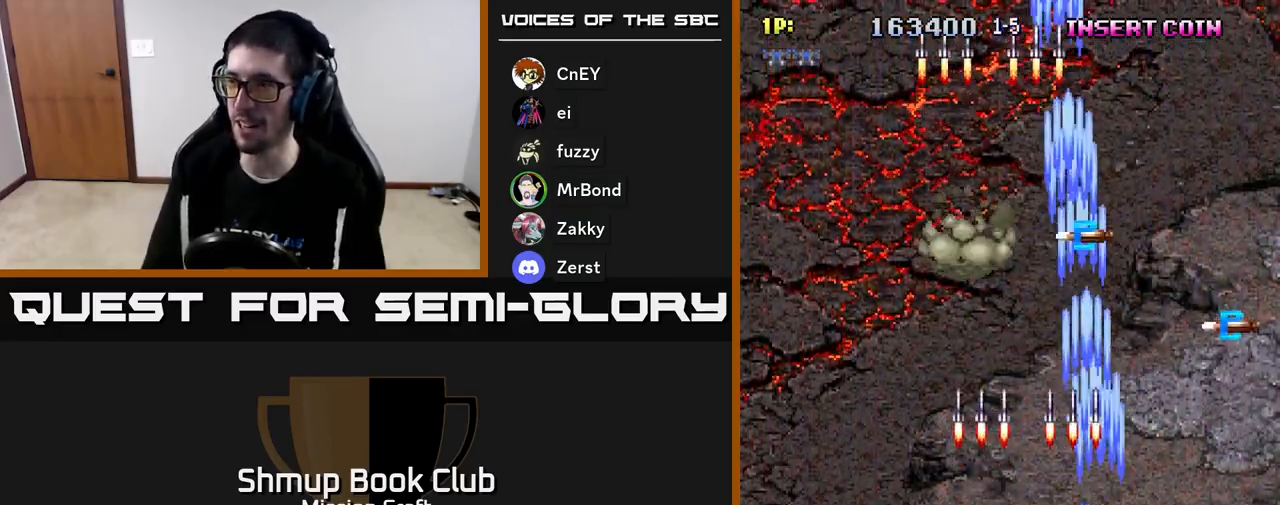
{"buttons": ["R2", "DPAD_UP", "DPAD_RIGHT"], "left_stick": "center", "events": []}
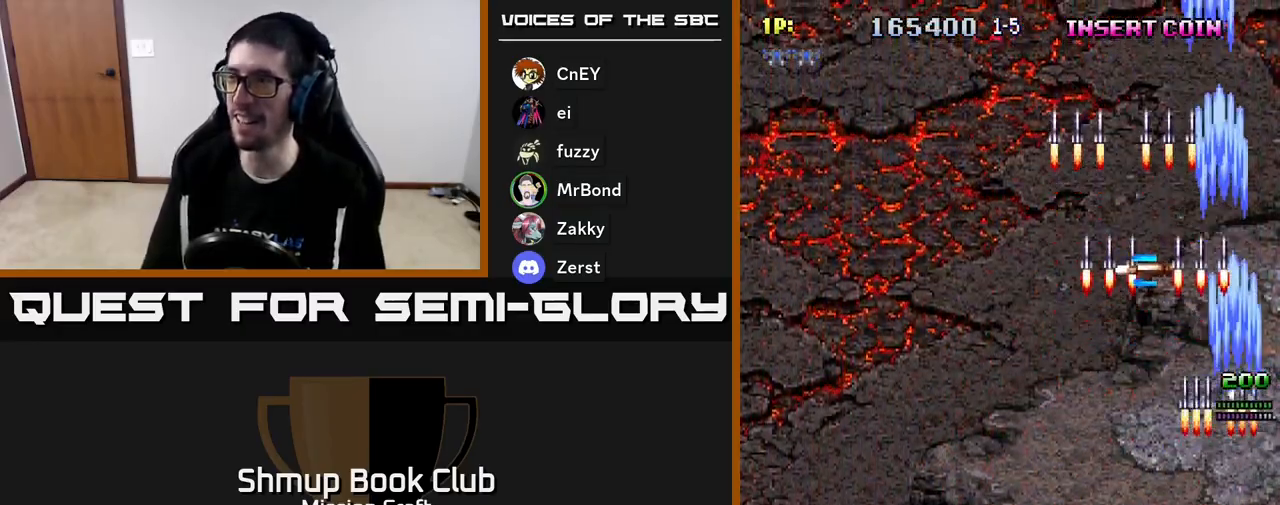
{"buttons": ["R2", "DPAD_LEFT"], "left_stick": "center", "events": [[33, "DPAD_RIGHT", "up"], [117, "DPAD_LEFT", "down"], [150, "DPAD_UP", "up"], [200, "DPAD_UP", "down"], [267, "DPAD_LEFT", "up"], [367, "DPAD_LEFT", "down"], [417, "DPAD_UP", "up"]]}
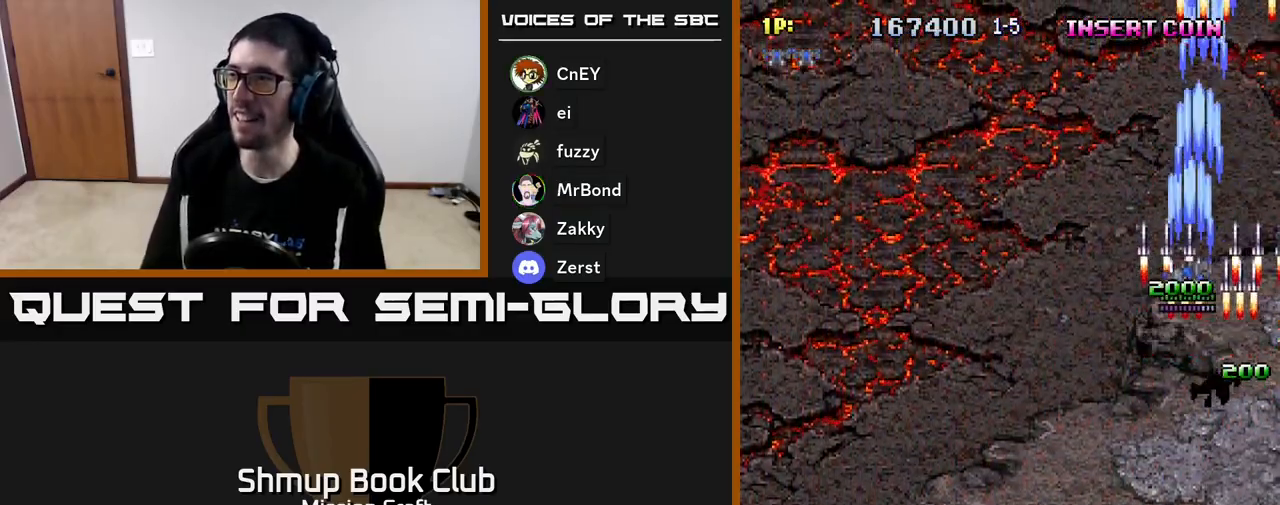
{"buttons": ["R2", "DPAD_DOWN"], "left_stick": "center", "events": [[50, "DPAD_DOWN", "down"], [50, "R2", "up"], [483, "DPAD_LEFT", "up"], [483, "R2", "down"]]}
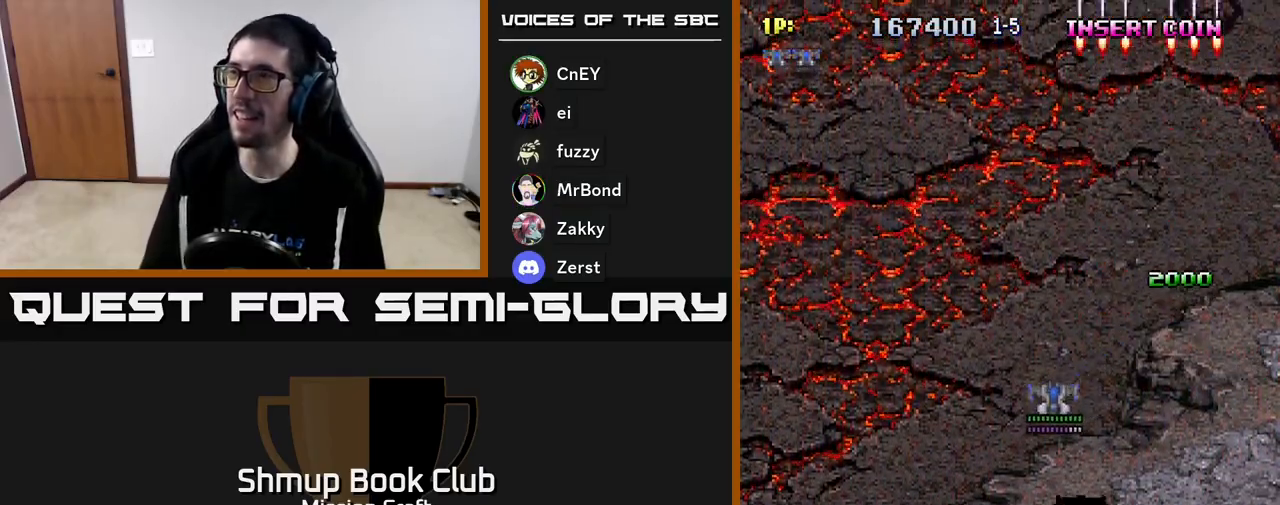
{"buttons": ["R2", "DPAD_DOWN"], "left_stick": "center", "events": []}
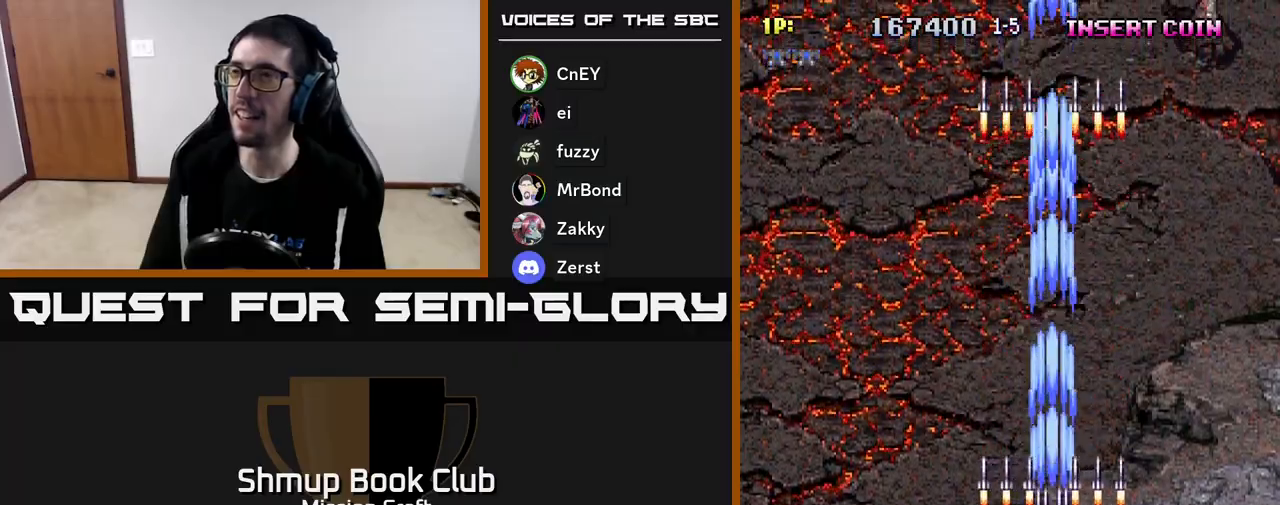
{"buttons": ["R2", "DPAD_RIGHT"], "left_stick": "center", "events": [[283, "DPAD_RIGHT", "down"], [300, "DPAD_DOWN", "up"]]}
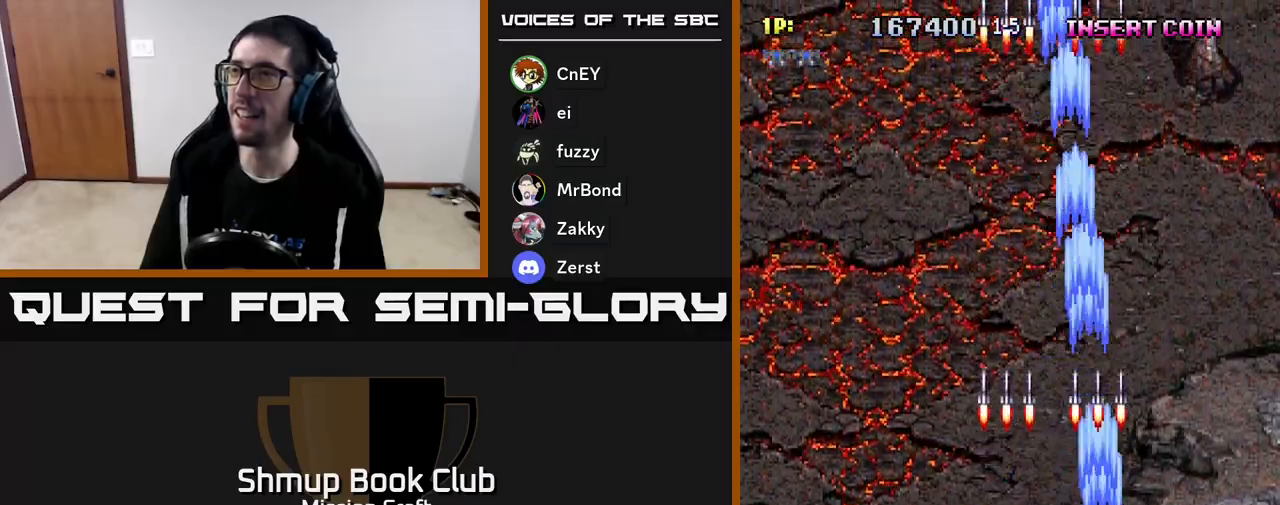
{"buttons": ["R2", "DPAD_LEFT"], "left_stick": "center", "events": [[417, "DPAD_RIGHT", "up"], [483, "DPAD_LEFT", "down"]]}
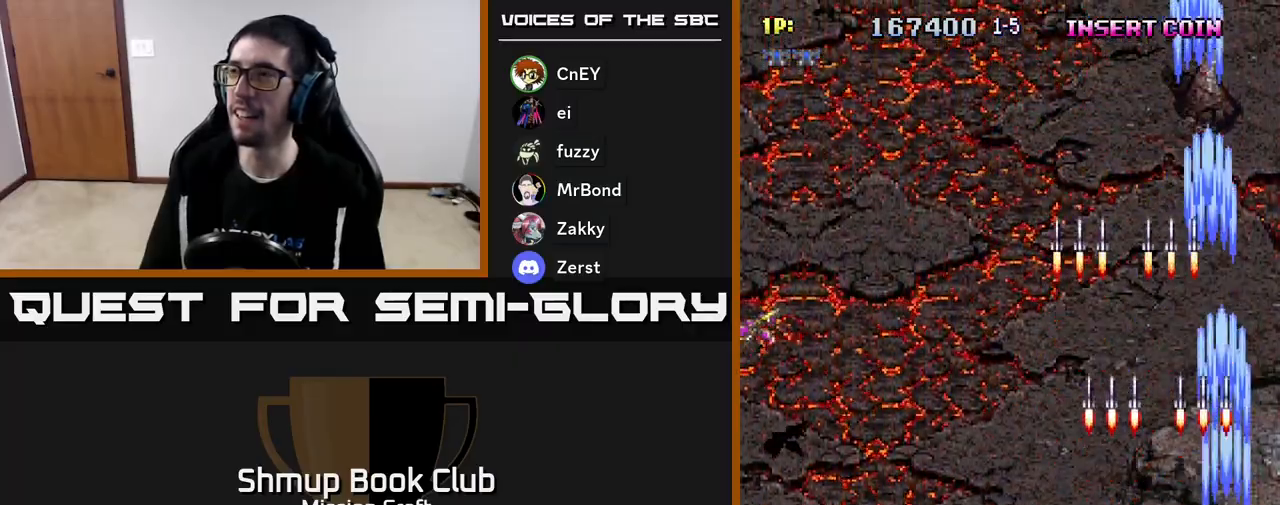
{"buttons": ["R2", "DPAD_LEFT"], "left_stick": "center", "events": []}
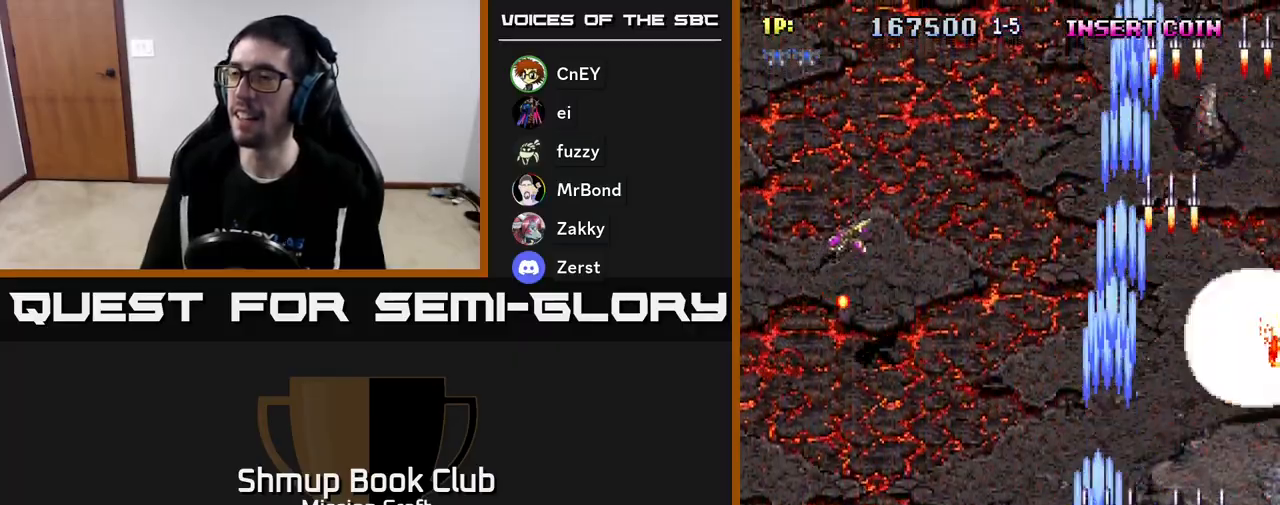
{"buttons": ["R2", "DPAD_DOWN", "DPAD_RIGHT"], "left_stick": "center", "events": [[433, "DPAD_DOWN", "down"], [433, "DPAD_LEFT", "up"], [450, "DPAD_RIGHT", "down"]]}
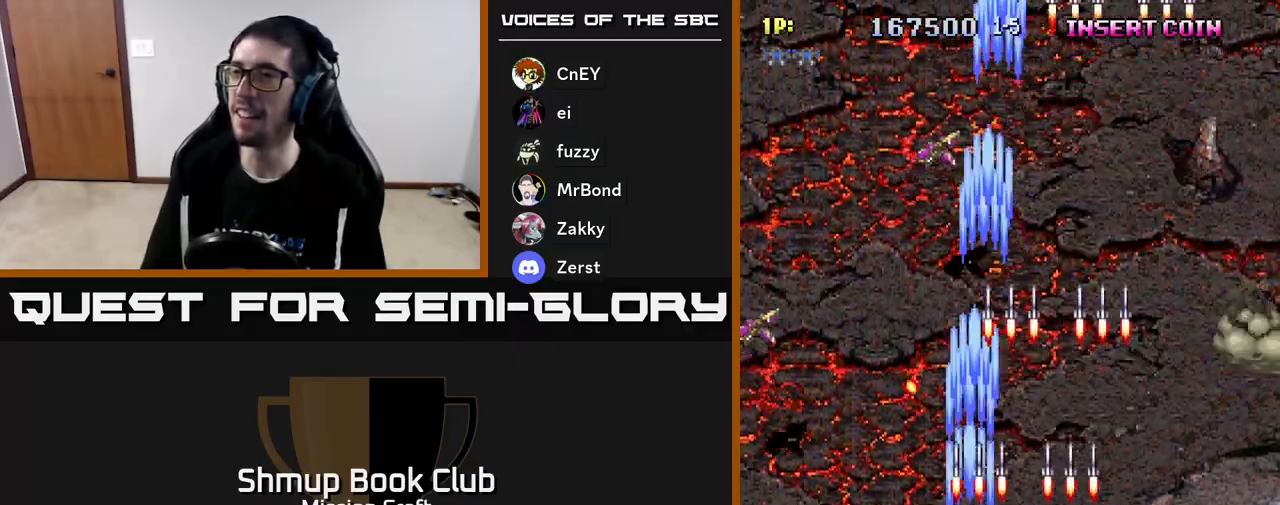
{"buttons": ["R2", "DPAD_LEFT"], "left_stick": "center", "events": [[33, "DPAD_DOWN", "up"], [233, "DPAD_RIGHT", "up"], [267, "DPAD_LEFT", "down"]]}
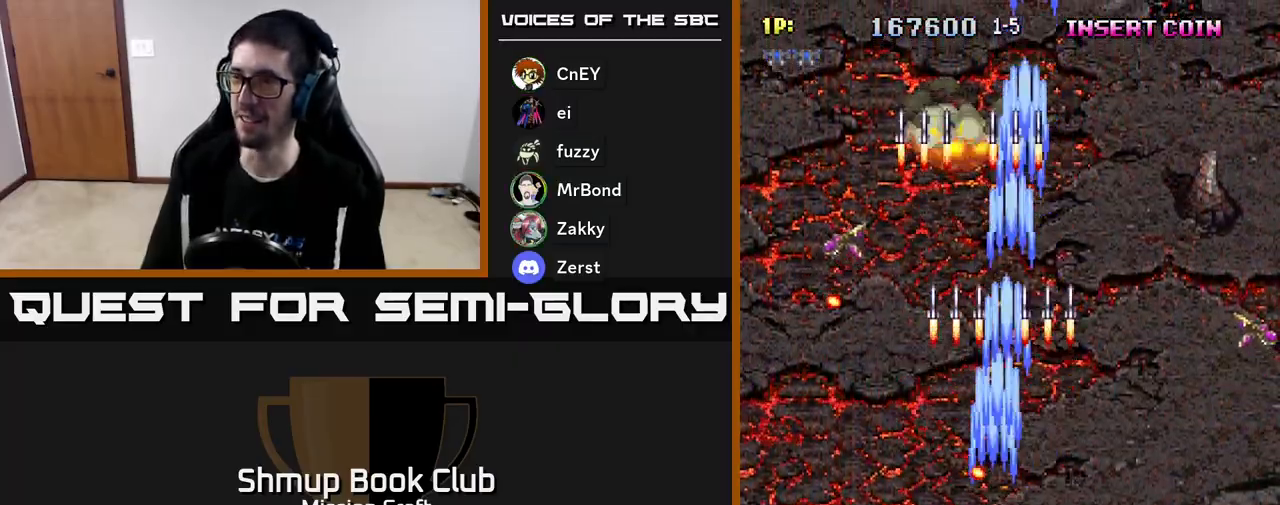
{"buttons": ["R2", "DPAD_UP"], "left_stick": "center", "events": [[33, "DPAD_UP", "down"], [267, "DPAD_UP", "up"], [300, "DPAD_LEFT", "up"], [317, "DPAD_RIGHT", "down"], [417, "DPAD_UP", "down"], [450, "DPAD_RIGHT", "up"]]}
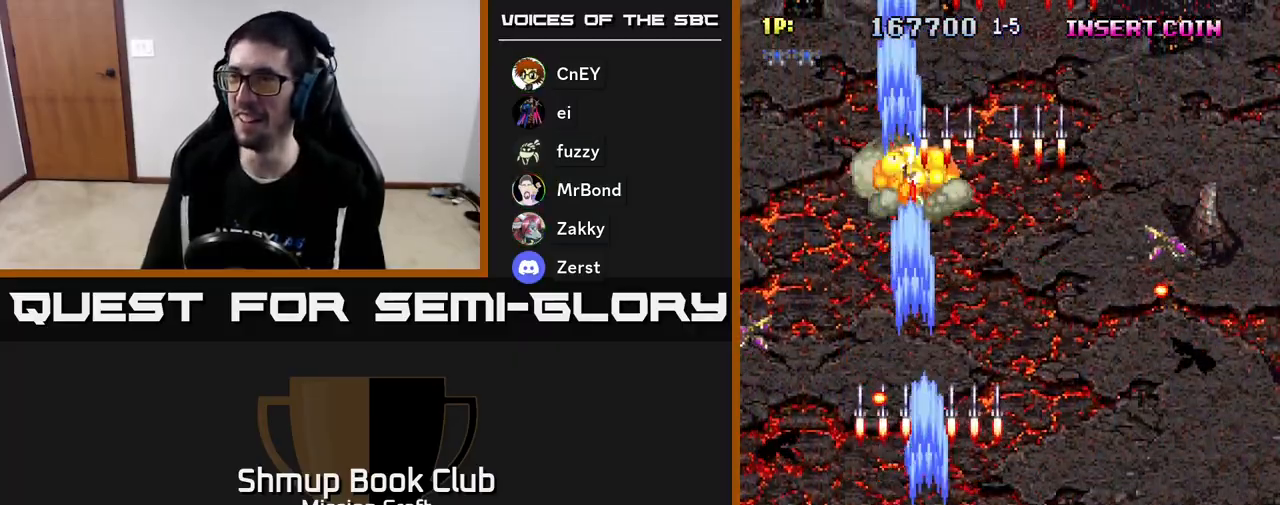
{"buttons": ["R2", "DPAD_RIGHT"], "left_stick": "center", "events": [[33, "DPAD_RIGHT", "down"], [100, "DPAD_UP", "up"]]}
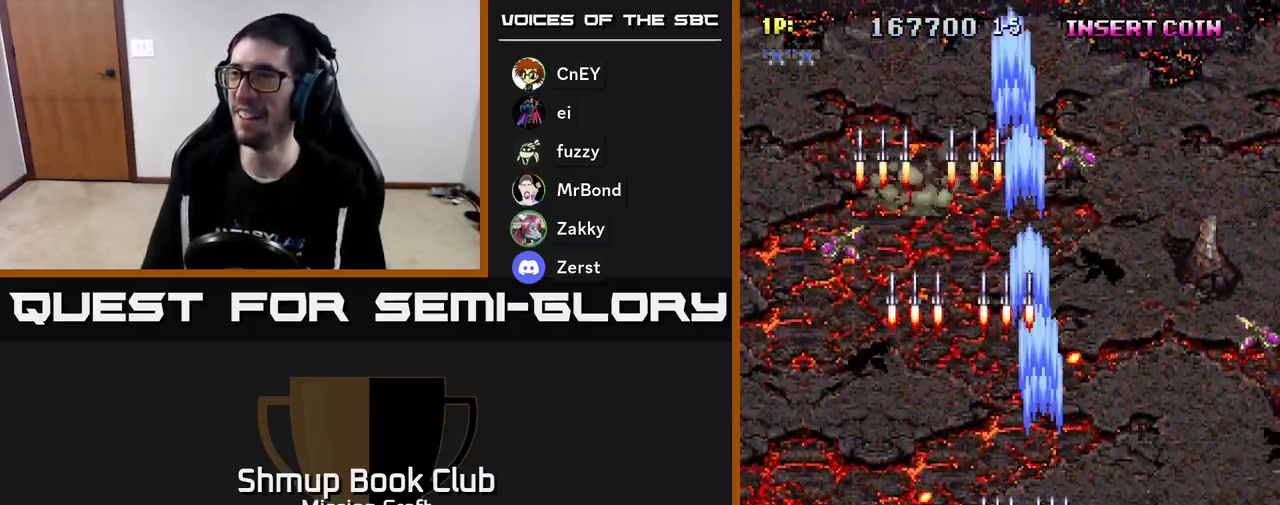
{"buttons": ["R2", "DPAD_LEFT"], "left_stick": "center", "events": [[367, "DPAD_RIGHT", "up"], [400, "DPAD_LEFT", "down"], [450, "DPAD_UP", "down"], [483, "DPAD_UP", "up"]]}
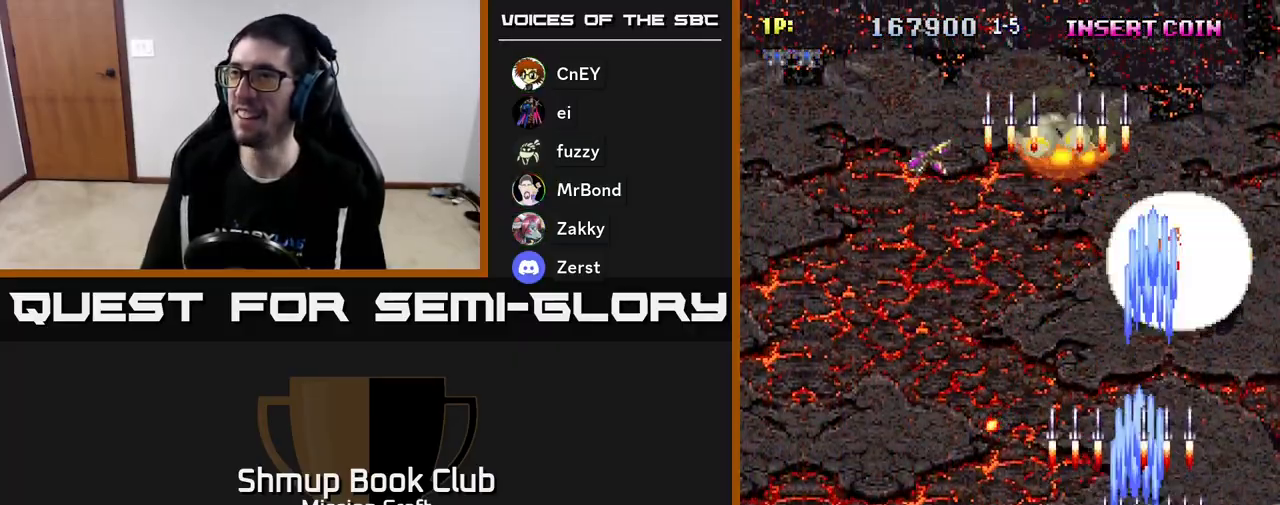
{"buttons": ["R2", "DPAD_DOWN", "DPAD_RIGHT"], "left_stick": "center", "events": [[17, "DPAD_UP", "down"], [250, "DPAD_UP", "up"], [367, "DPAD_LEFT", "up"], [400, "DPAD_RIGHT", "down"], [433, "DPAD_DOWN", "down"]]}
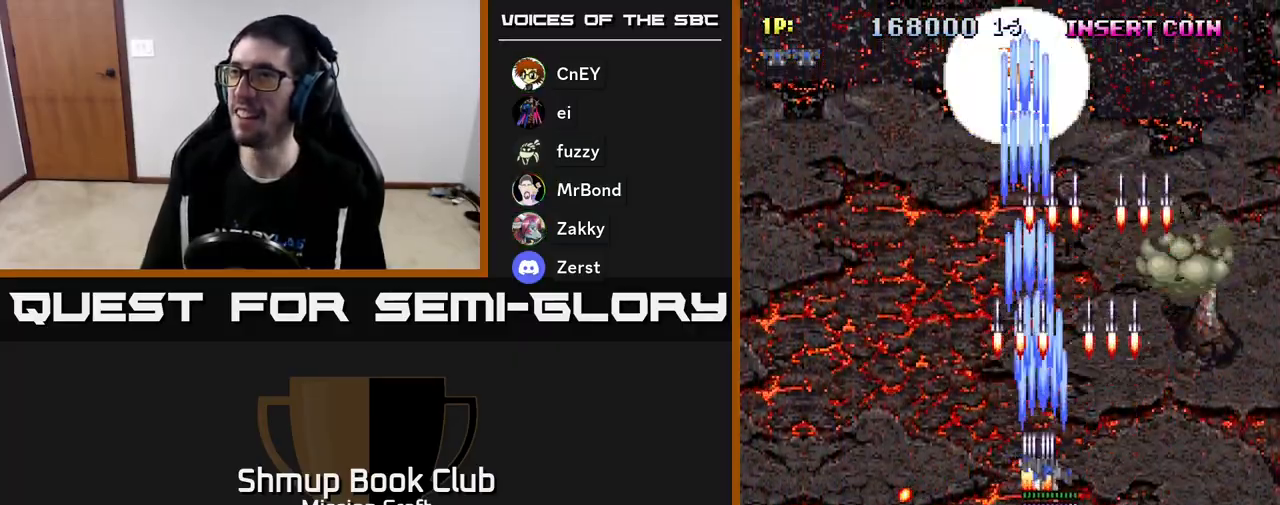
{"buttons": ["DPAD_LEFT"], "left_stick": "center", "events": [[133, "DPAD_RIGHT", "up"], [217, "DPAD_LEFT", "down"], [267, "DPAD_DOWN", "up"], [267, "R2", "up"]]}
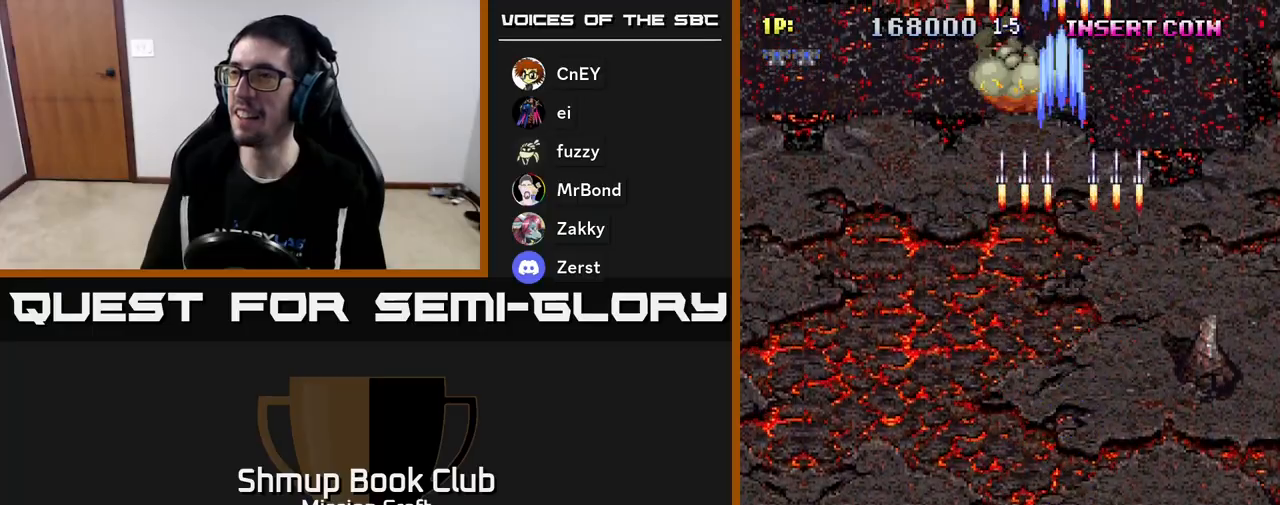
{"buttons": [], "left_stick": "center", "events": [[100, "DPAD_LEFT", "up"], [133, "DPAD_RIGHT", "down"], [250, "DPAD_DOWN", "down"], [433, "DPAD_DOWN", "up"], [433, "DPAD_RIGHT", "up"]]}
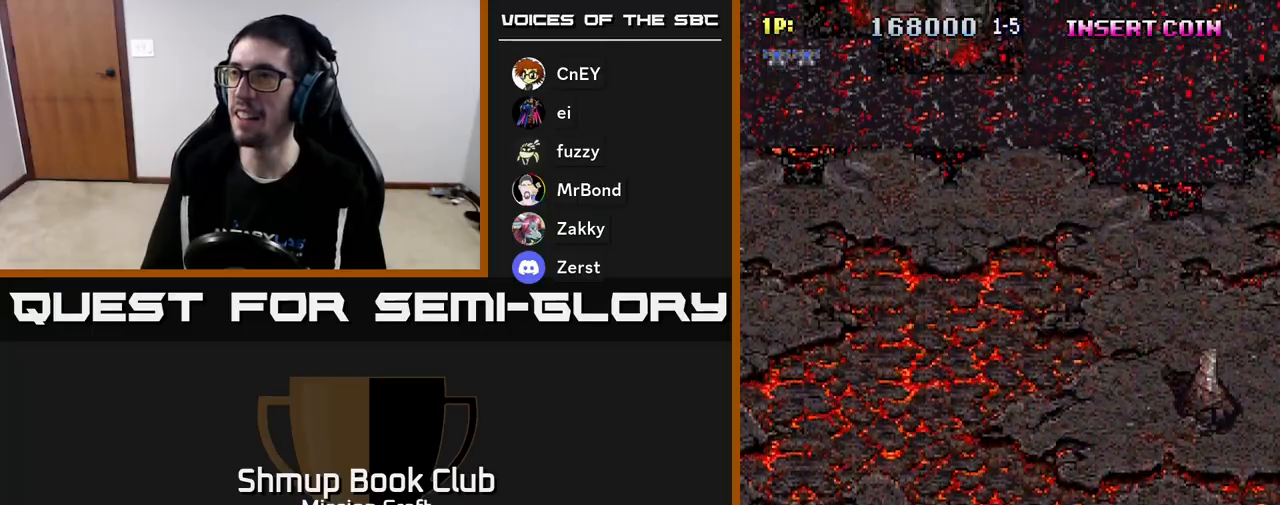
{"buttons": ["DPAD_LEFT"], "left_stick": "center", "events": [[467, "DPAD_LEFT", "down"]]}
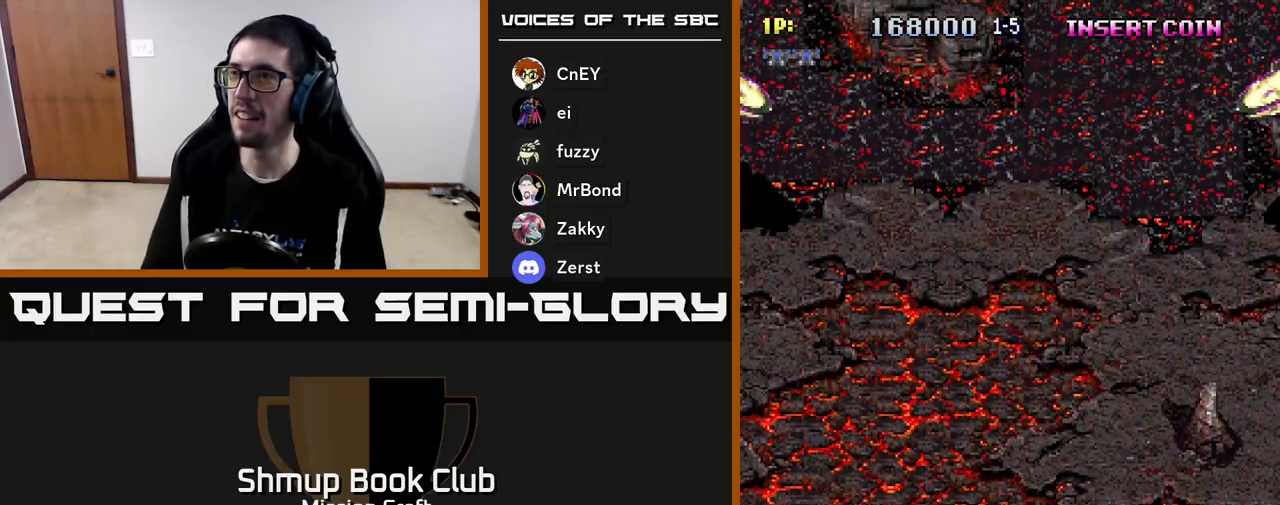
{"buttons": ["R2", "DPAD_LEFT"], "left_stick": "center", "events": [[283, "DPAD_UP", "down"], [333, "R2", "down"], [500, "DPAD_UP", "up"]]}
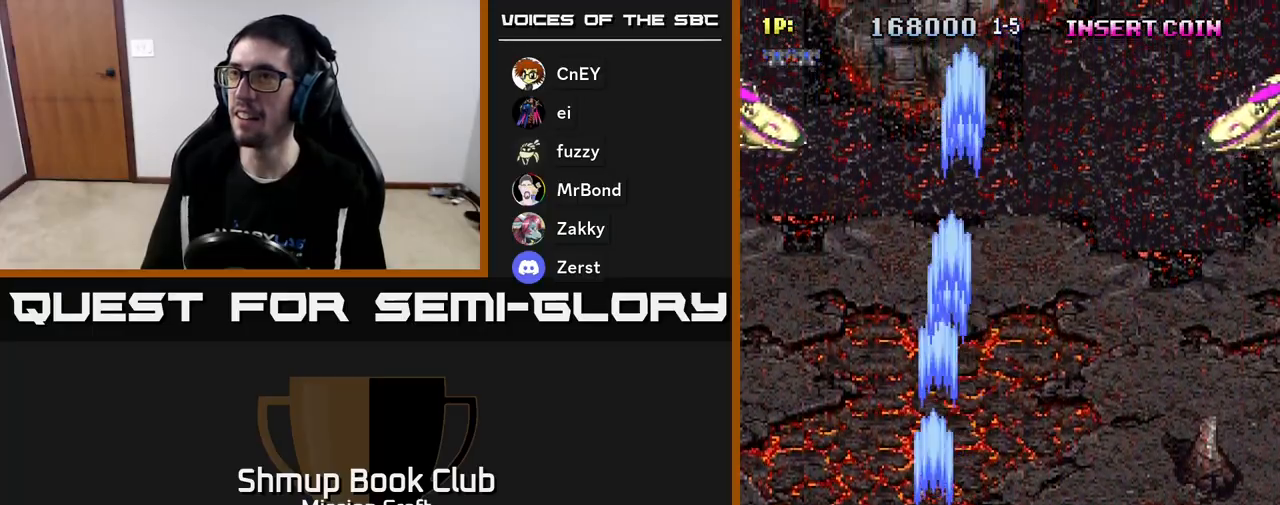
{"buttons": ["R2", "DPAD_UP"], "left_stick": "center", "events": [[150, "DPAD_UP", "down"], [433, "DPAD_LEFT", "up"]]}
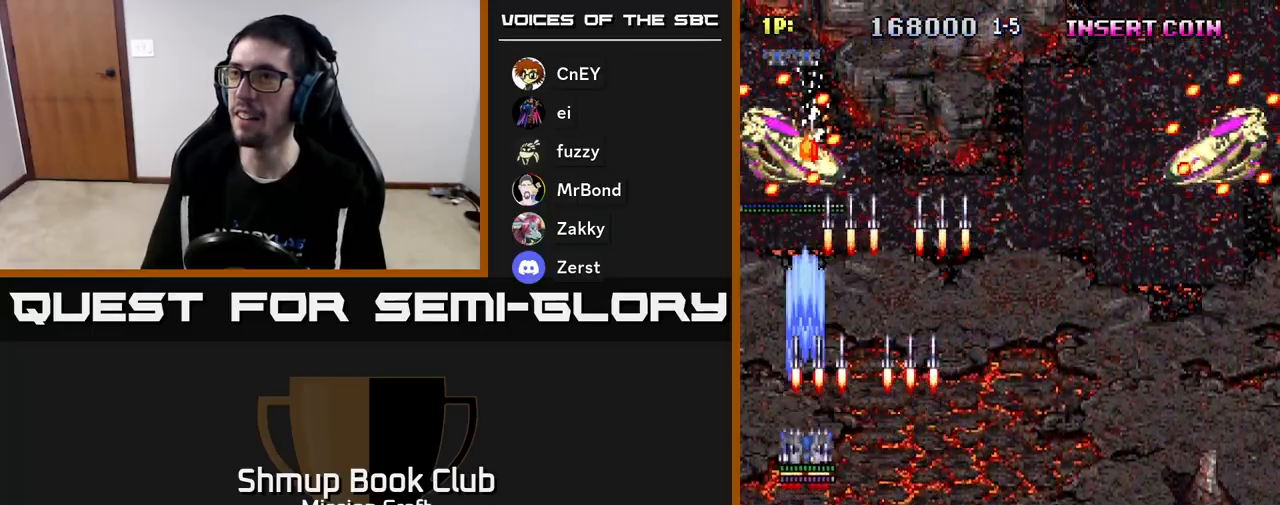
{"buttons": ["R2", "DPAD_DOWN", "DPAD_RIGHT"], "left_stick": "center", "events": [[67, "DPAD_UP", "up"], [100, "DPAD_RIGHT", "down"], [200, "DPAD_DOWN", "down"]]}
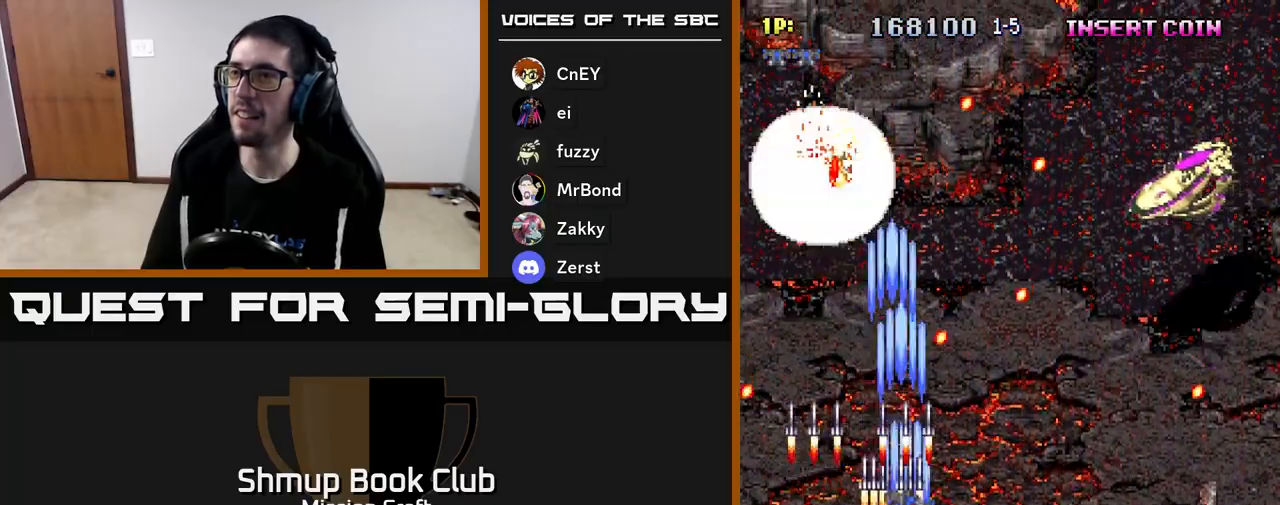
{"buttons": ["R2", "DPAD_DOWN", "DPAD_RIGHT"], "left_stick": "center", "events": []}
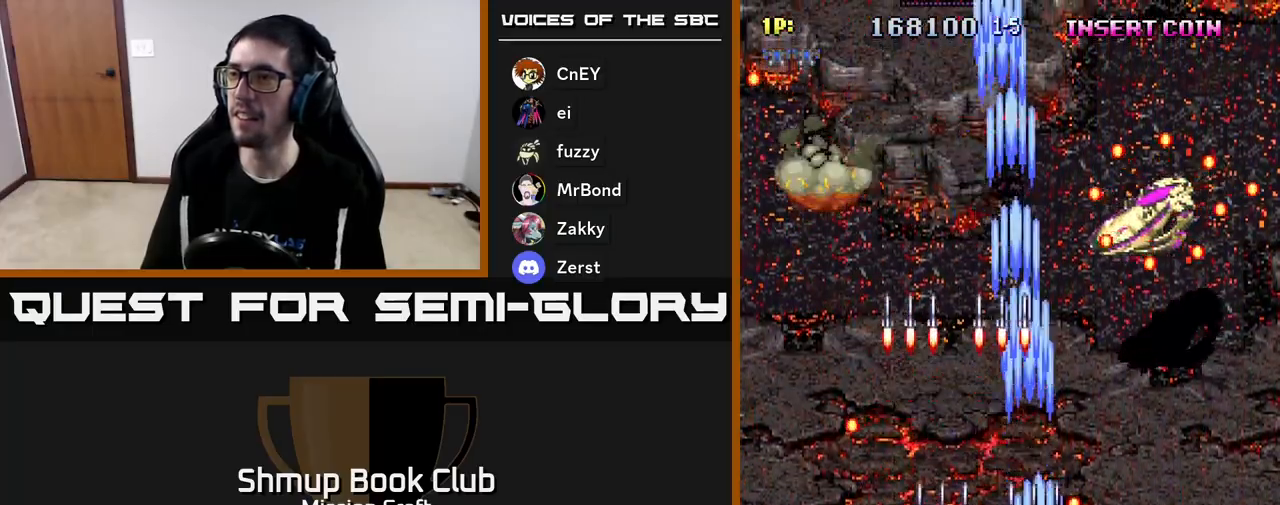
{"buttons": ["R2", "DPAD_RIGHT"], "left_stick": "center", "events": [[67, "DPAD_DOWN", "up"], [67, "DPAD_LEFT", "down"], [67, "DPAD_RIGHT", "up"], [233, "DPAD_UP", "down"], [267, "DPAD_LEFT", "up"], [317, "DPAD_RIGHT", "down"], [383, "DPAD_UP", "up"], [400, "DPAD_UP", "down"], [450, "DPAD_UP", "up"]]}